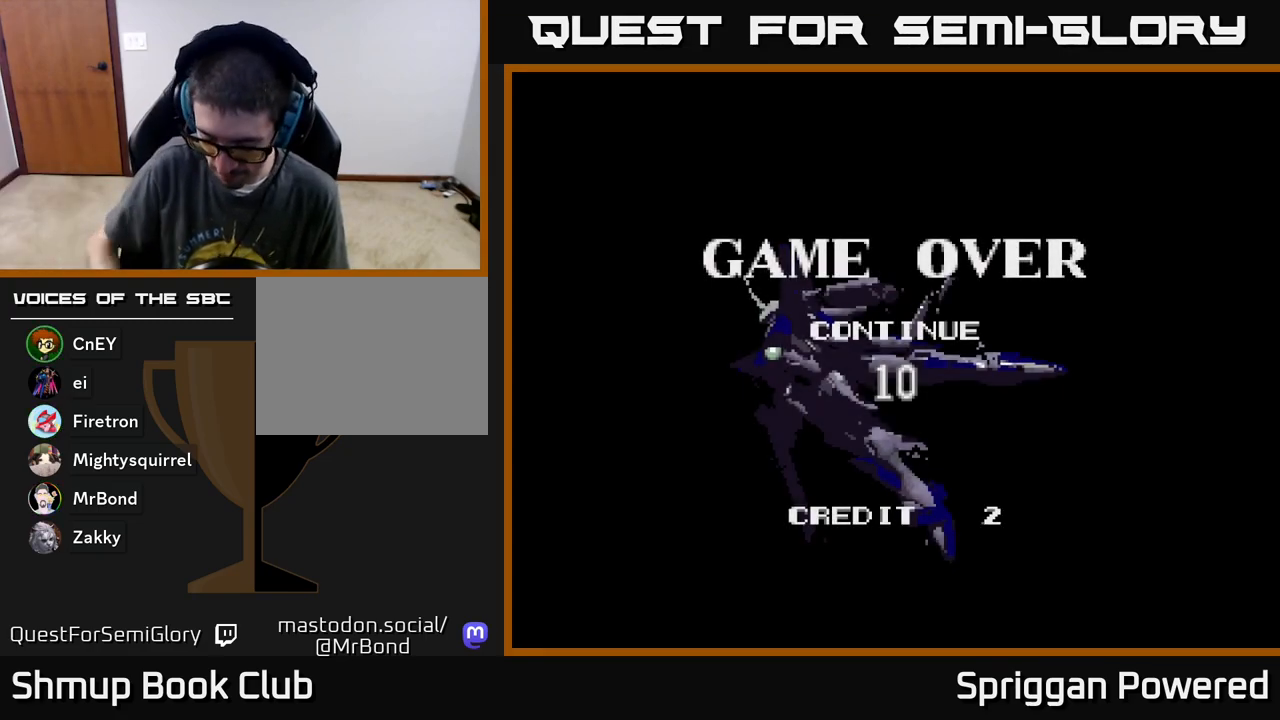
Gameplay with a controller (Xbox layout); each line is a JSON object with the inputs held at the frame after it. "events" lists button and stick changes between this image and that frame as [ms after this image, input, new state], when the widget could be followed in between. Not read: L3 R3 left_stick right_stick.
{"buttons": ["A", "X"], "events": [[383, "A", "down"], [400, "X", "down"]]}
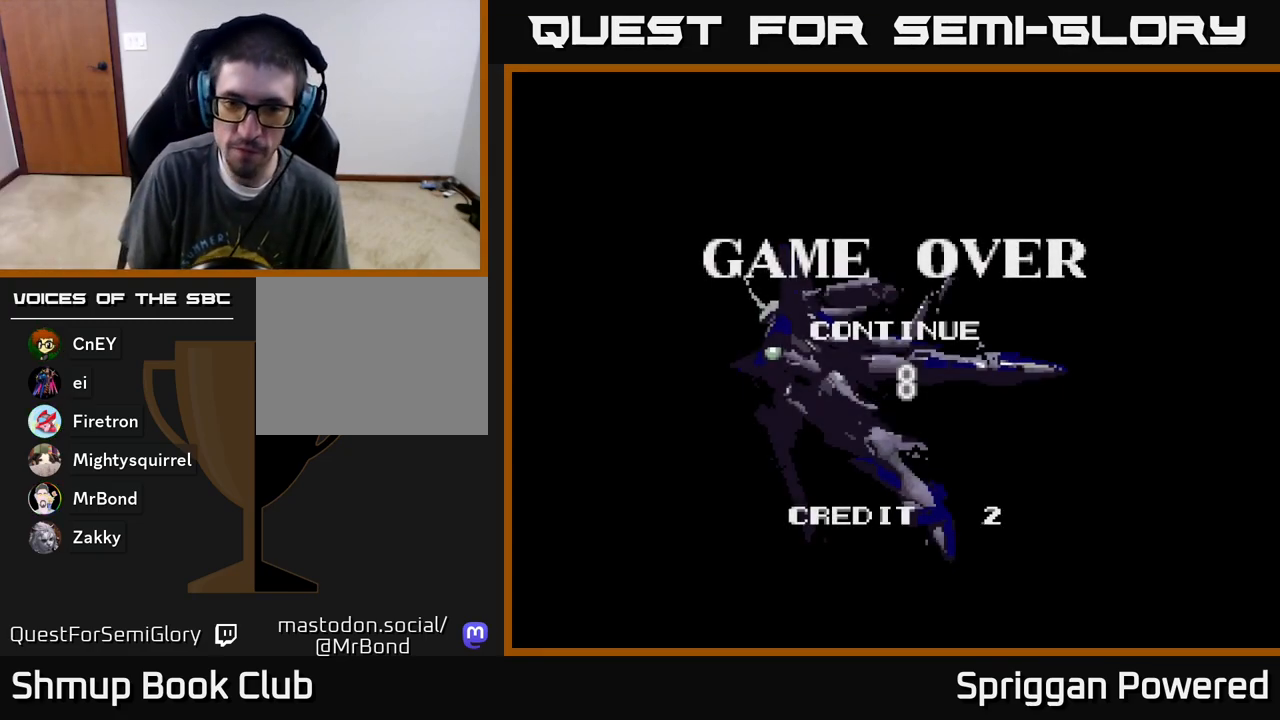
{"buttons": ["A"], "events": [[50, "A", "up"], [183, "A", "down"], [200, "X", "up"], [283, "X", "down"], [300, "A", "up"], [400, "A", "down"], [400, "X", "up"]]}
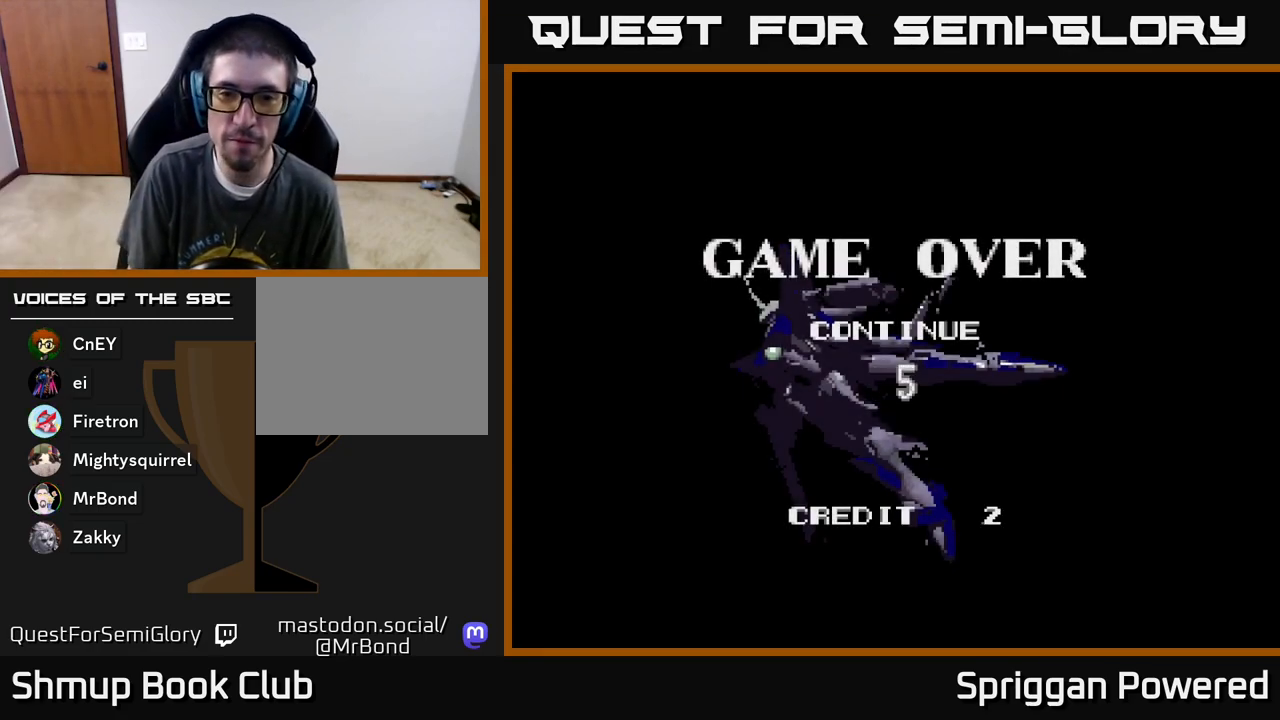
{"buttons": ["X"], "events": [[17, "X", "down"], [33, "A", "up"], [117, "A", "down"], [150, "X", "up"], [233, "X", "down"], [250, "A", "up"], [333, "A", "down"], [367, "X", "up"], [450, "X", "down"], [467, "A", "up"]]}
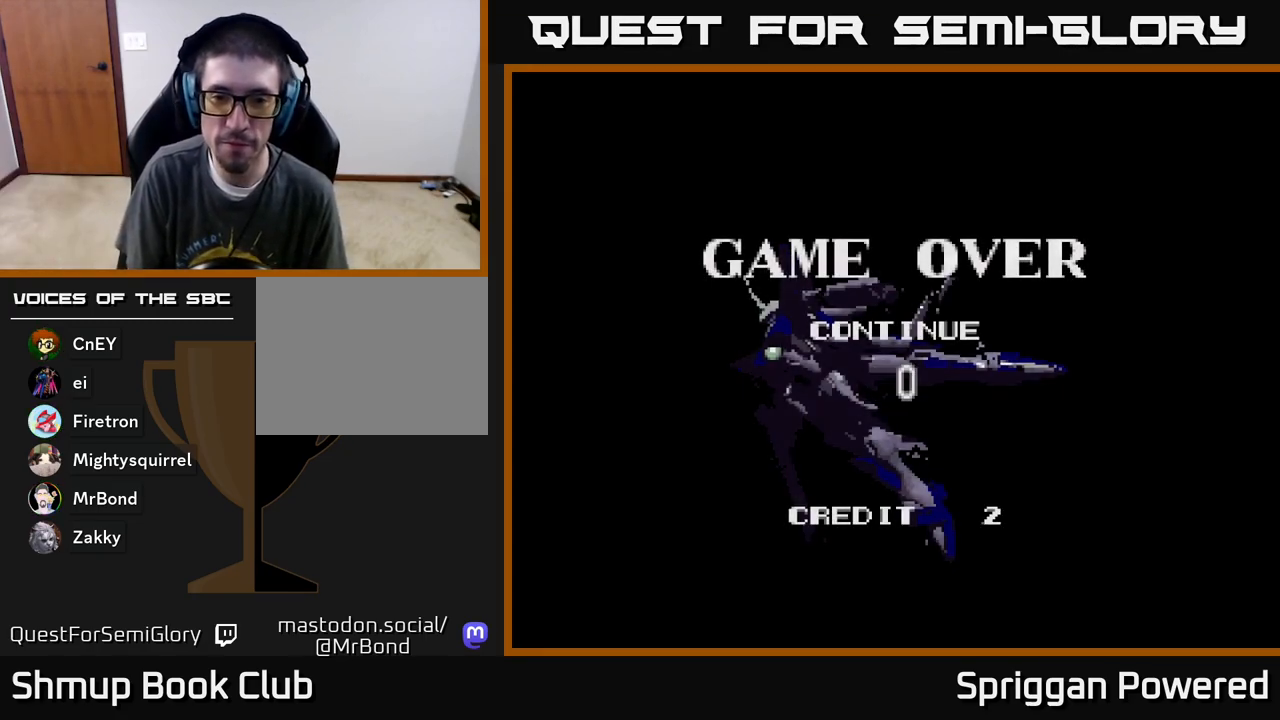
{"buttons": [], "events": [[33, "A", "down"], [67, "X", "up"], [150, "X", "down"], [200, "A", "up"], [267, "X", "up"], [300, "A", "down"], [317, "X", "down"], [400, "X", "up"], [433, "A", "up"]]}